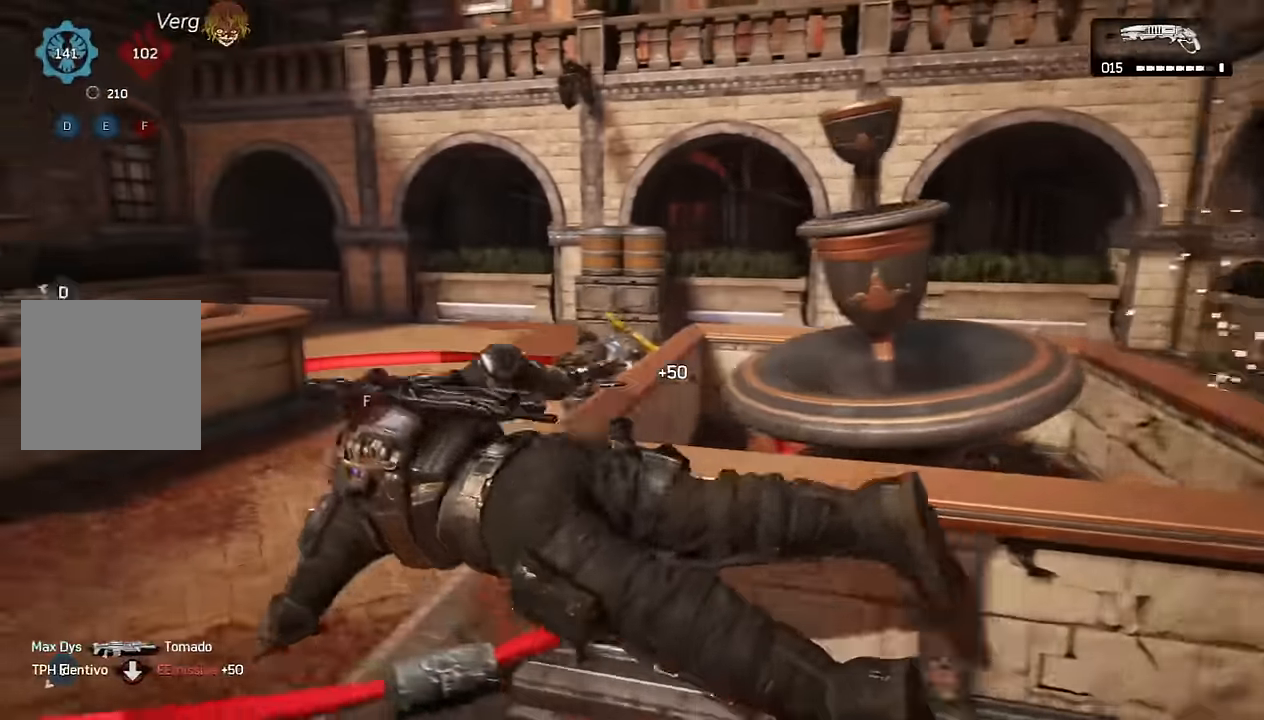
Gameplay with a controller (Xbox layout); each line is a JSON object with the inputs held at the frame after it (dt_ms = milliseconds from this image to that frame). "events" lists button and stick changes between this image and that frame as [ms after this image, input, new state], when the widget could be followed in between.
{"dt_ms": 500, "buttons": ["A"], "left_stick": "down-left", "right_stick": "center", "events": [[50, "right_stick", "right"], [67, "left_stick", "center"], [100, "right_stick", "center"], [167, "A", "down"], [233, "right_stick", "left"], [300, "left_stick", "down-left"], [467, "right_stick", "center"]]}
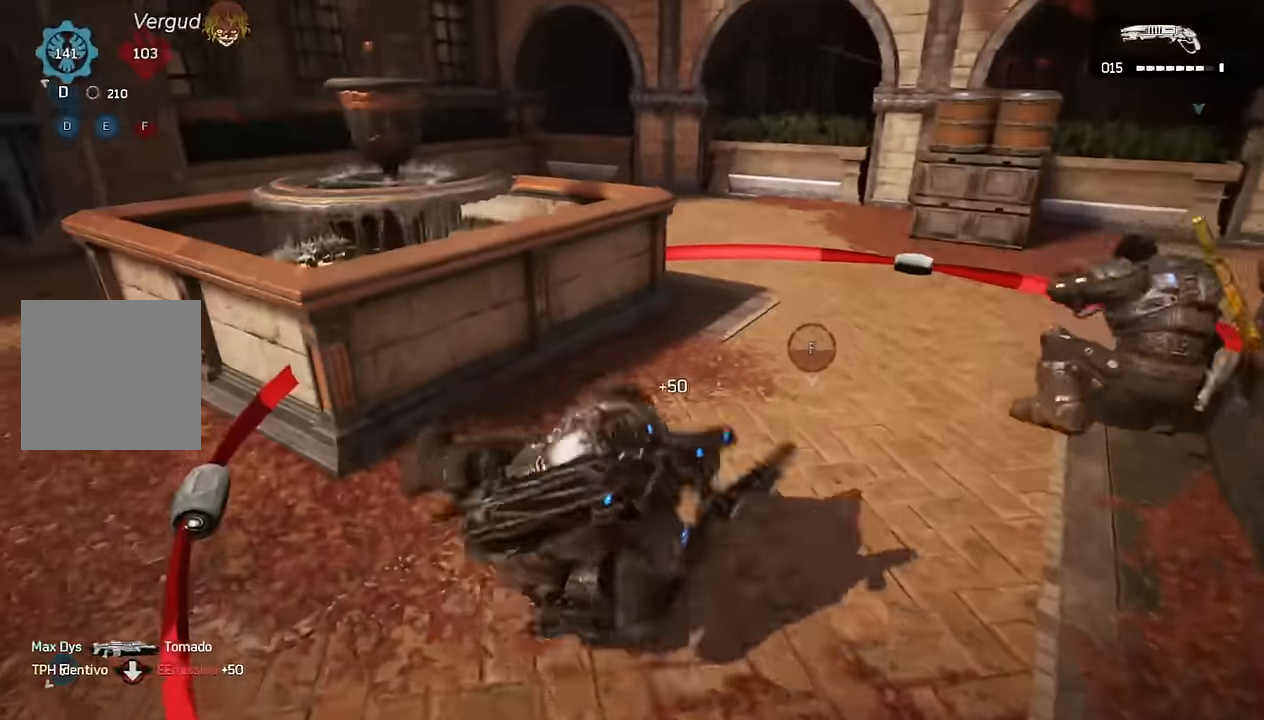
{"dt_ms": 500, "buttons": ["A"], "left_stick": "up", "right_stick": "right", "events": [[217, "left_stick", "up-left"], [350, "left_stick", "up"], [417, "A", "up"], [417, "right_stick", "right"], [500, "A", "down"]]}
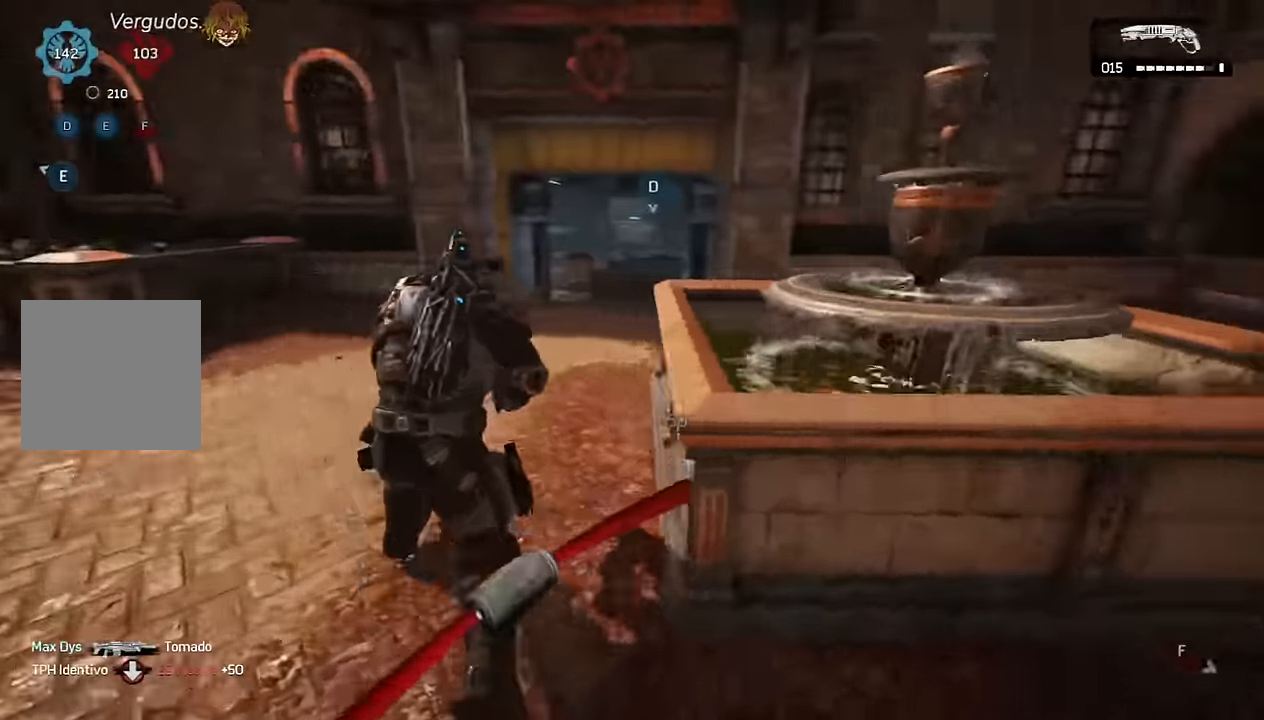
{"dt_ms": 500, "buttons": ["A"], "left_stick": "up", "right_stick": "center", "events": [[50, "A", "up"], [117, "right_stick", "center"], [250, "right_stick", "down-left"], [317, "A", "down"], [317, "right_stick", "center"], [367, "A", "up"], [467, "A", "down"]]}
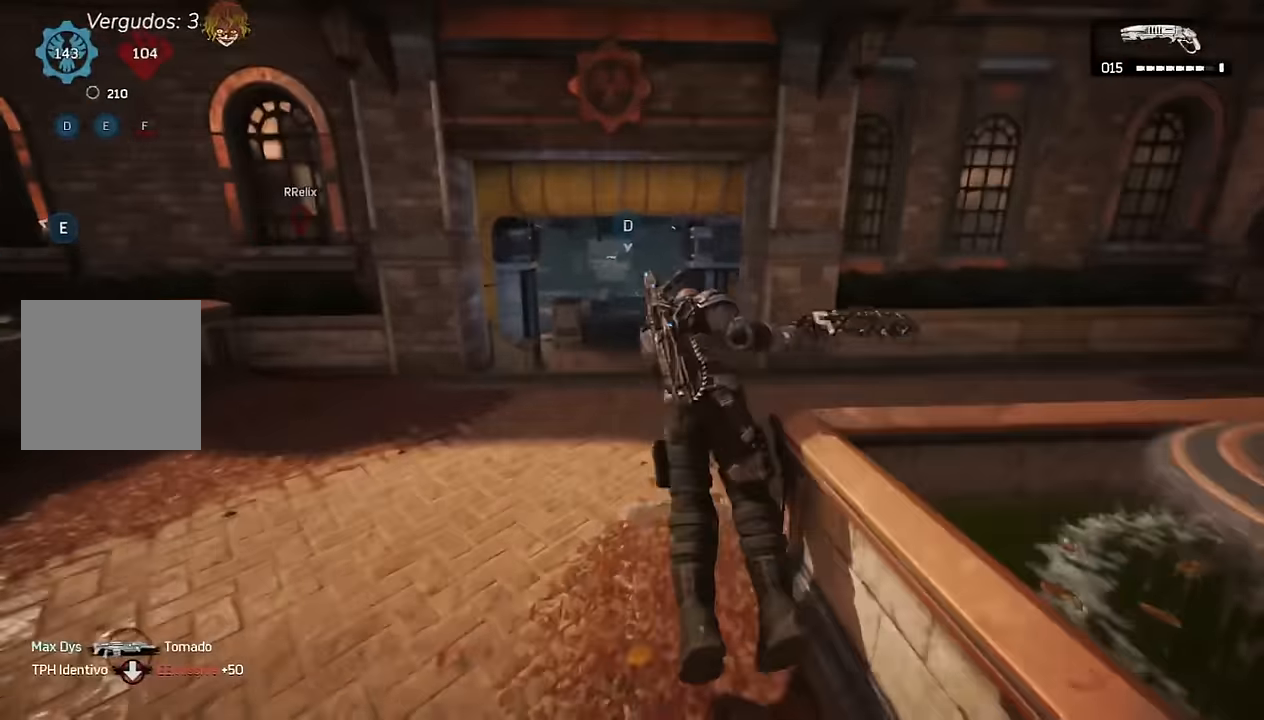
{"dt_ms": 500, "buttons": ["A"], "left_stick": "up", "right_stick": "center", "events": [[17, "A", "up"], [217, "A", "down"], [367, "right_stick", "left"], [483, "right_stick", "center"]]}
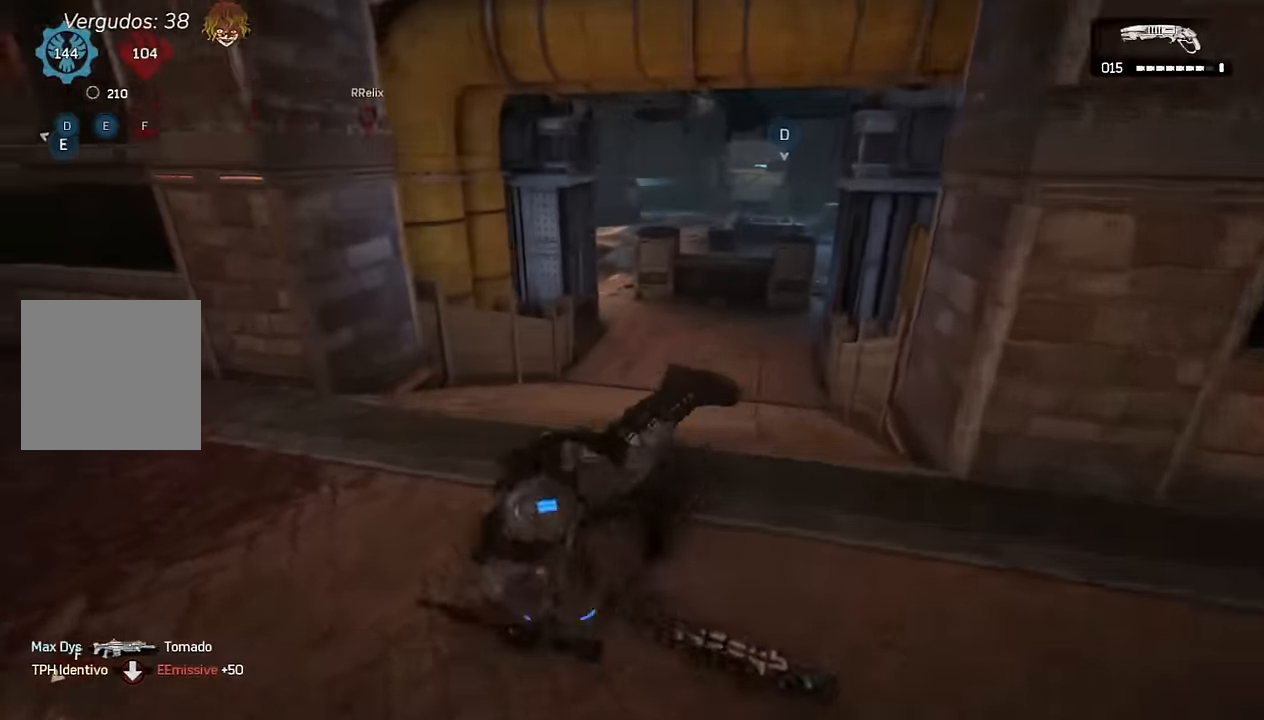
{"dt_ms": 500, "buttons": ["A", "L1"], "left_stick": "up", "right_stick": "center", "events": [[17, "R1", "down"], [117, "R1", "up"], [500, "L1", "down"]]}
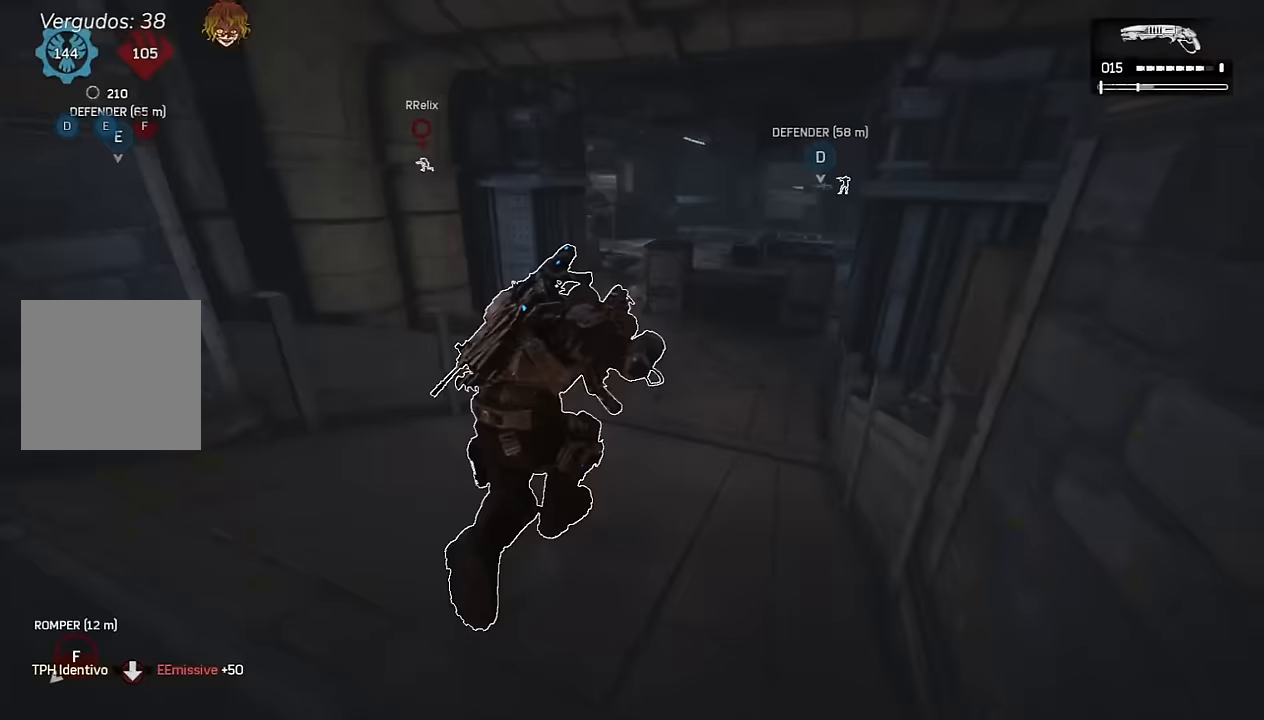
{"dt_ms": 500, "buttons": ["A"], "left_stick": "up", "right_stick": "center", "events": [[250, "L1", "up"], [383, "R1", "down"], [500, "R1", "up"]]}
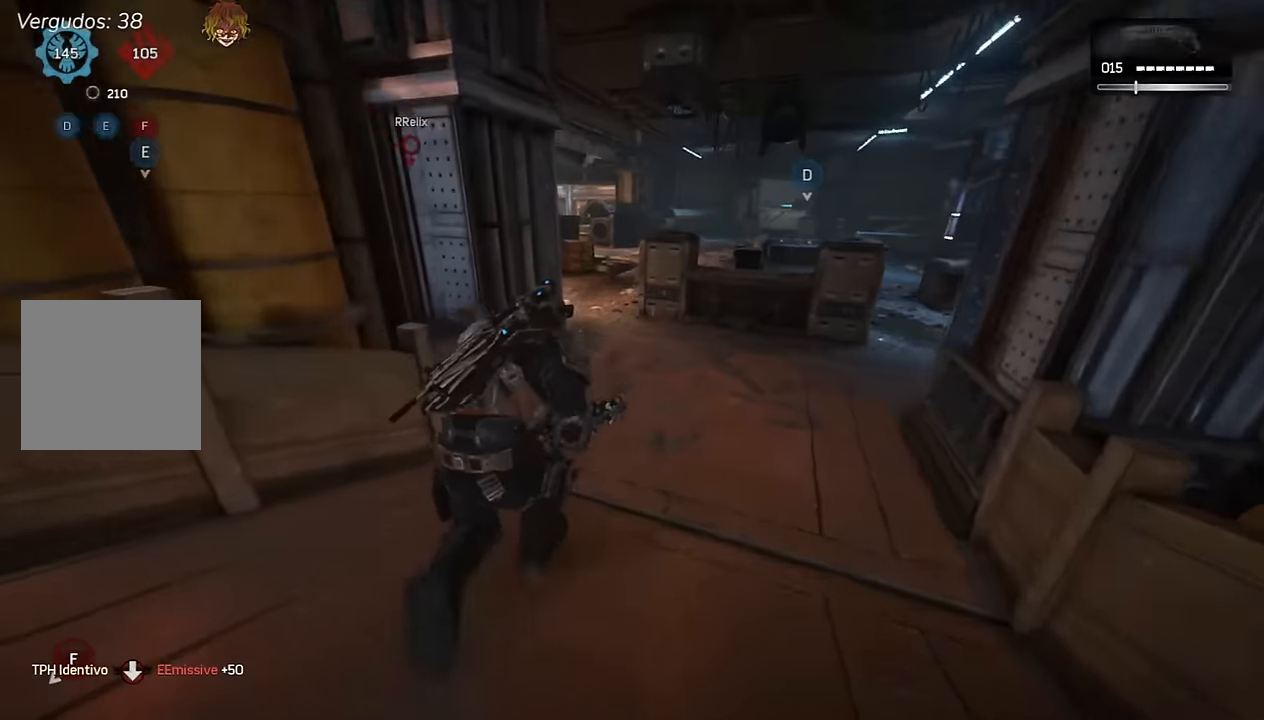
{"dt_ms": 500, "buttons": [], "left_stick": "up", "right_stick": "center", "events": [[50, "A", "up"], [100, "L1", "down"], [117, "A", "down"], [183, "A", "up"], [267, "right_stick", "left"], [317, "L1", "up"], [350, "right_stick", "center"]]}
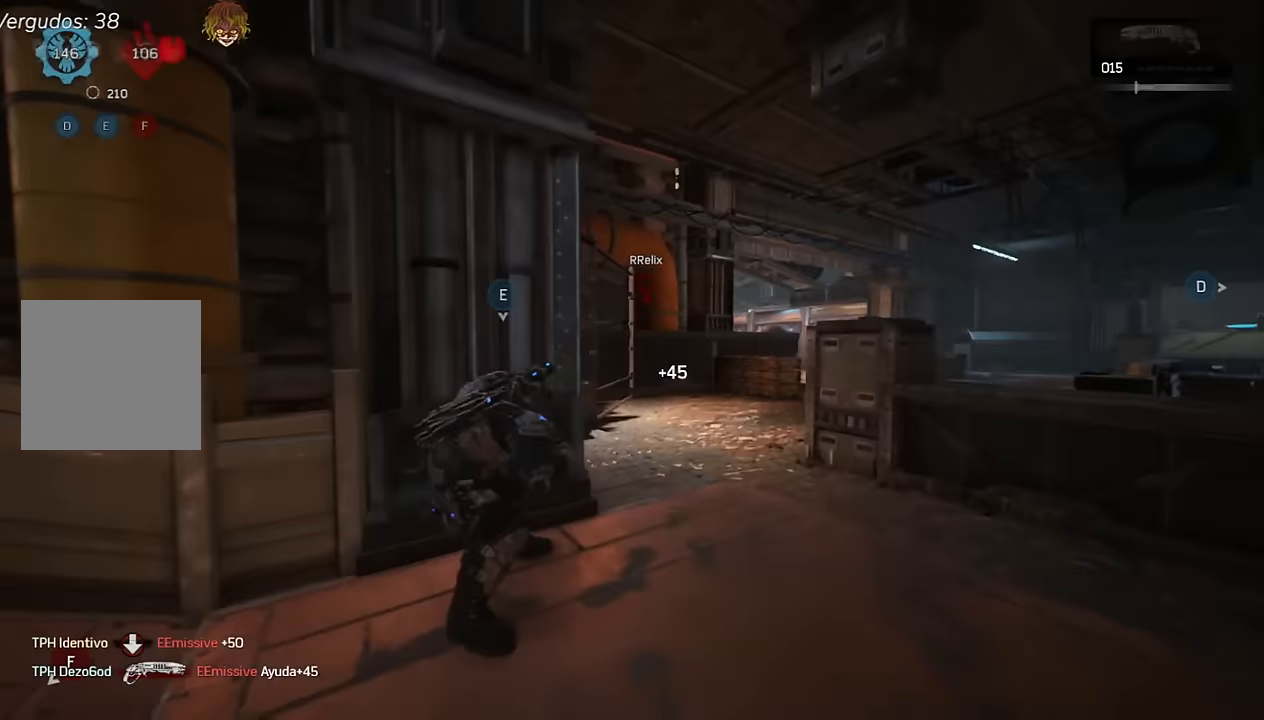
{"dt_ms": 500, "buttons": ["A"], "left_stick": "up", "right_stick": "center", "events": [[17, "A", "down"], [200, "right_stick", "right"], [217, "DPAD_RIGHT", "down"], [283, "DPAD_RIGHT", "up"], [317, "right_stick", "down"], [400, "right_stick", "center"]]}
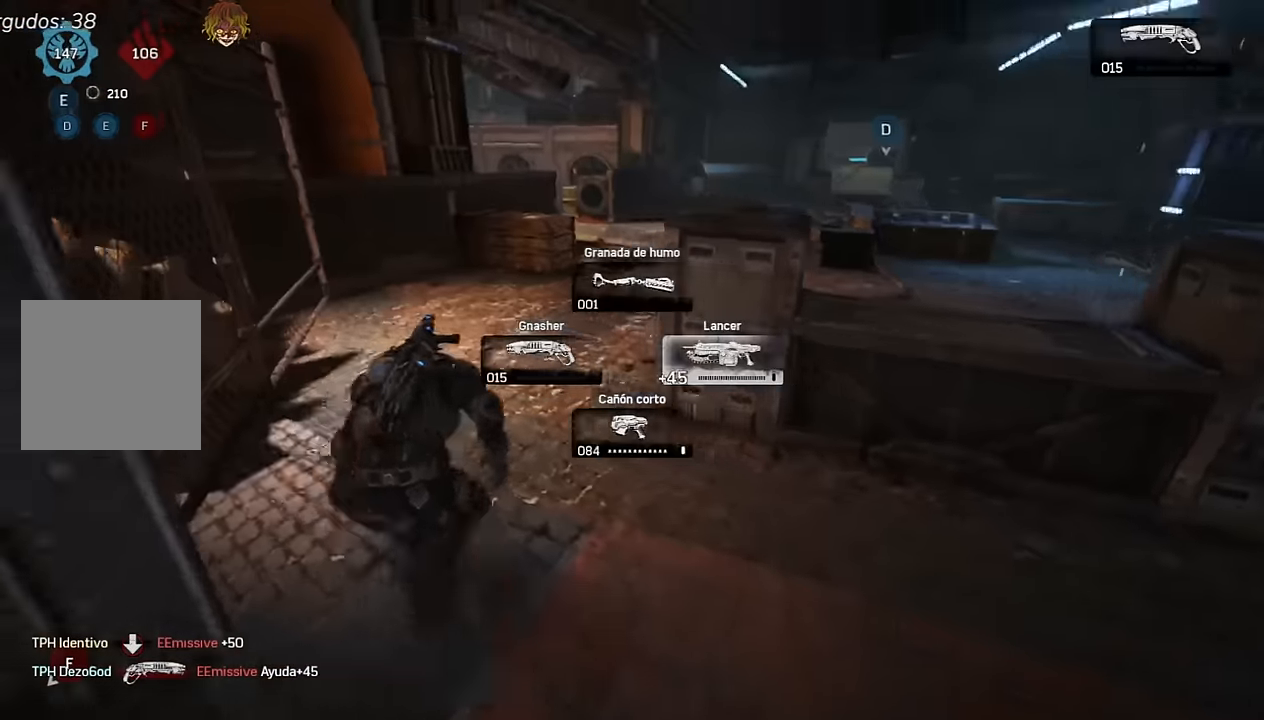
{"dt_ms": 1000, "buttons": ["A"], "left_stick": "down-left", "right_stick": "center"}
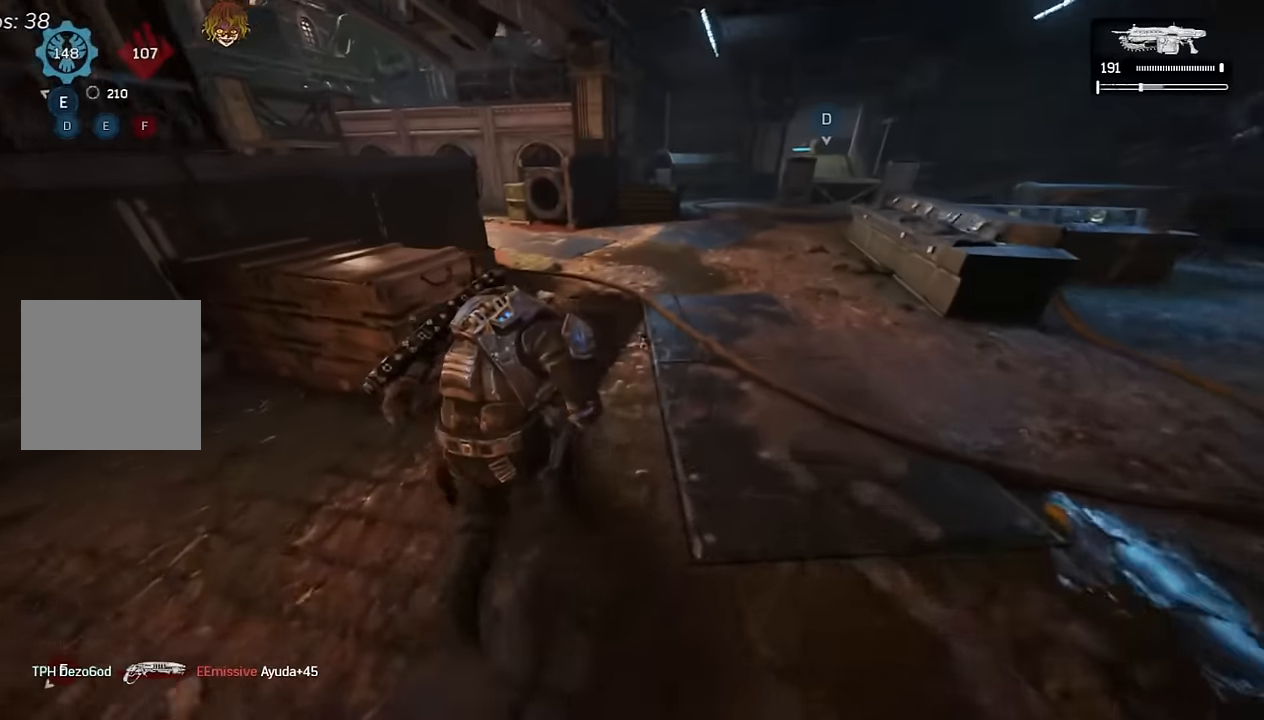
{"dt_ms": 500, "buttons": ["A"], "left_stick": "up", "right_stick": "center", "events": [[334, "left_stick", "up-left"], [400, "A", "up"], [450, "left_stick", "up"], [500, "A", "down"]]}
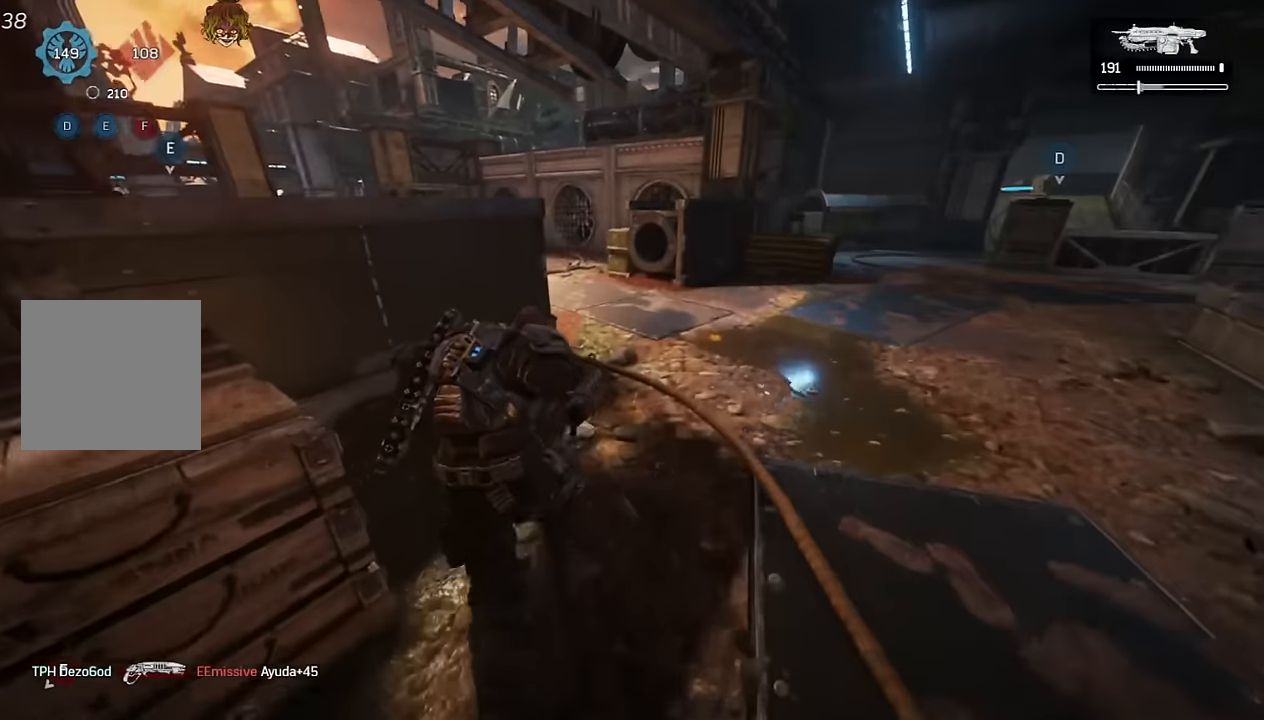
{"dt_ms": 500, "buttons": ["A", "R2"], "left_stick": "up", "right_stick": "center", "events": [[17, "R1", "down"], [84, "A", "up"], [84, "right_stick", "left"], [134, "R1", "up"], [184, "right_stick", "center"], [450, "A", "down"], [500, "R2", "down"]]}
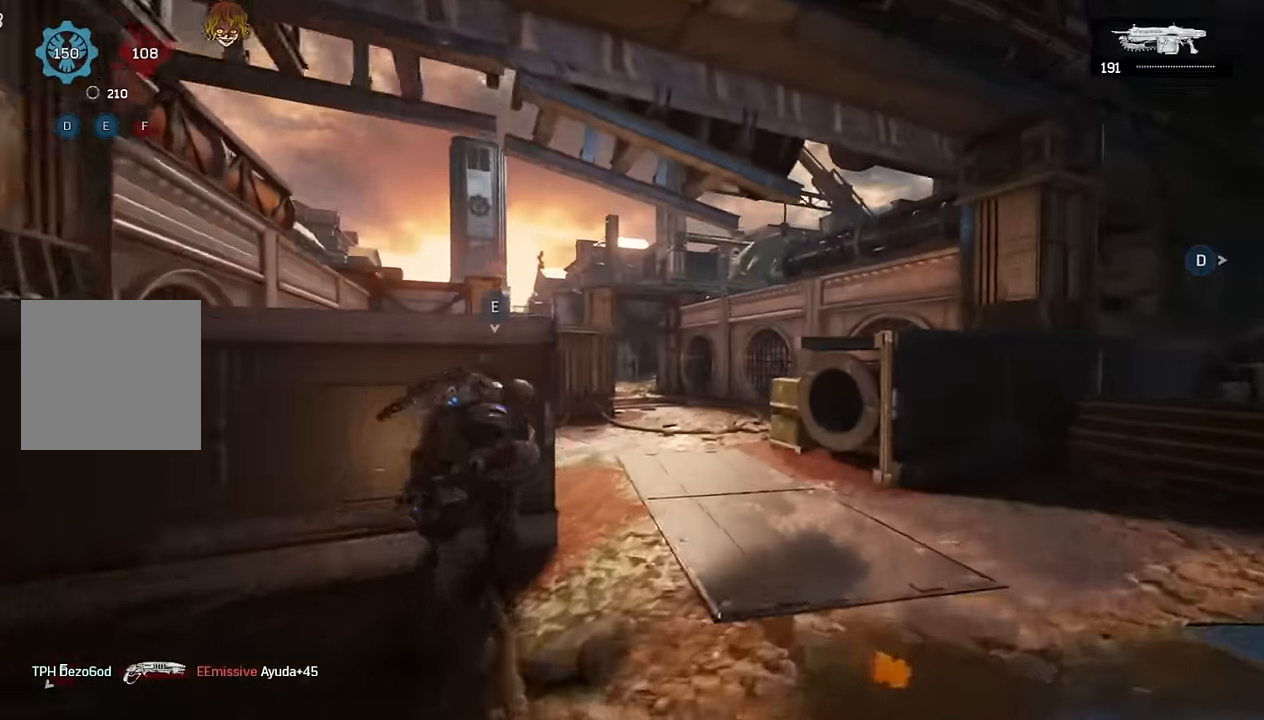
{"dt_ms": 500, "buttons": ["A", "L1"], "left_stick": "up", "right_stick": "center", "events": [[150, "right_stick", "down-left"], [267, "right_stick", "center"], [317, "L1", "down"], [350, "R2", "up"]]}
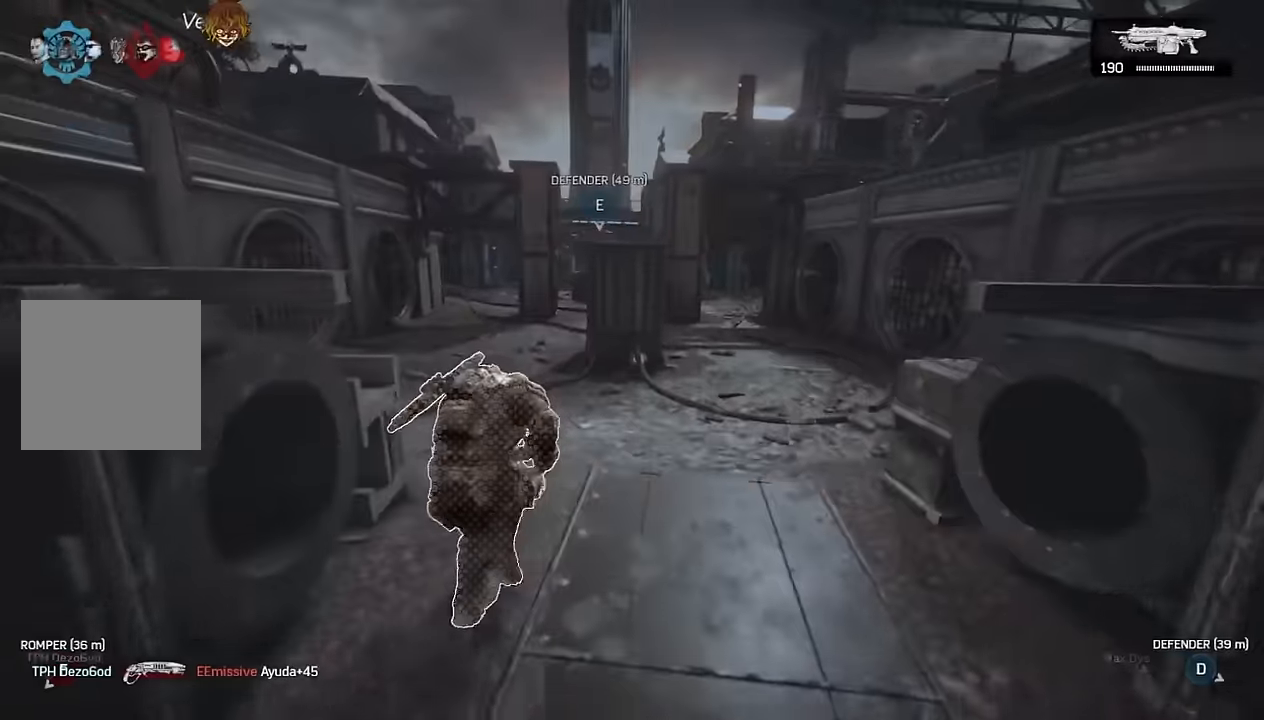
{"dt_ms": 500, "buttons": ["A"], "left_stick": "up", "right_stick": "center", "events": [[84, "left_stick", "up-left"], [250, "R1", "down"], [350, "R1", "up"], [367, "left_stick", "up"], [467, "L1", "up"]]}
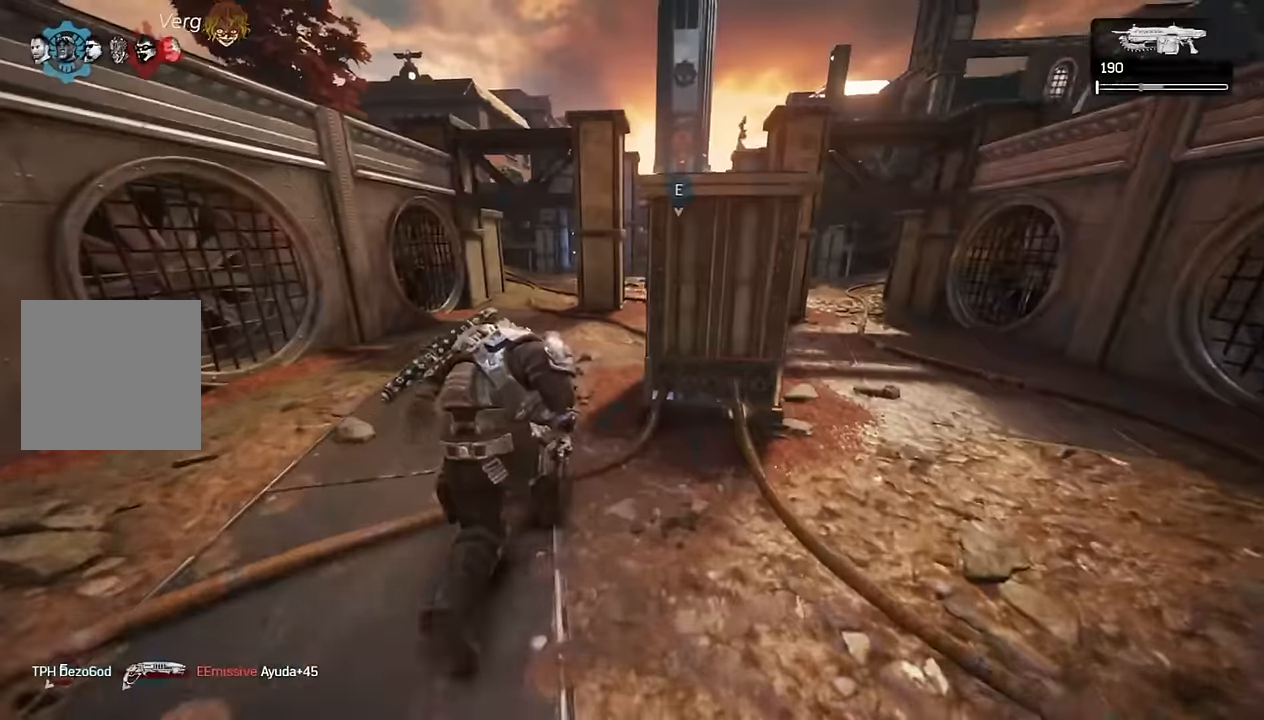
{"dt_ms": 500, "buttons": ["A"], "left_stick": "right", "right_stick": "center", "events": [[50, "left_stick", "right"]]}
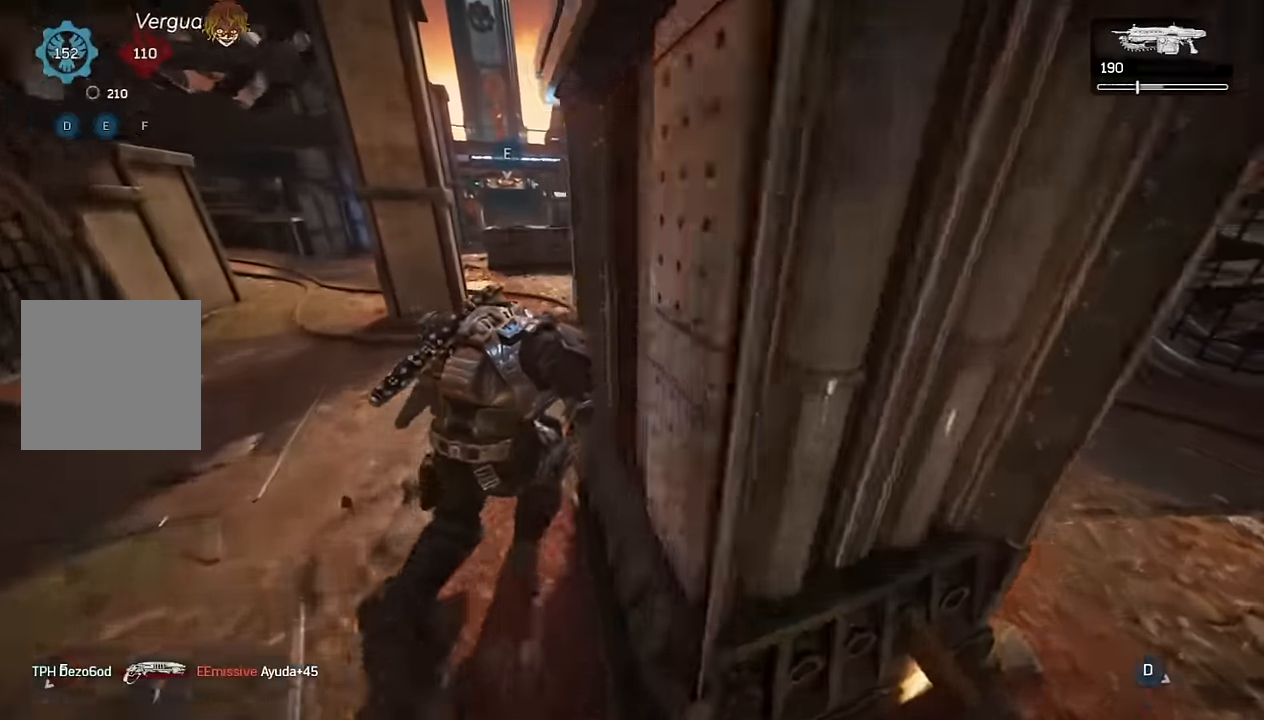
{"dt_ms": 500, "buttons": ["A", "L1"], "left_stick": "up", "right_stick": "center", "events": [[117, "R1", "down"], [200, "R1", "up"], [284, "left_stick", "up-right"], [317, "L1", "down"], [384, "left_stick", "up"]]}
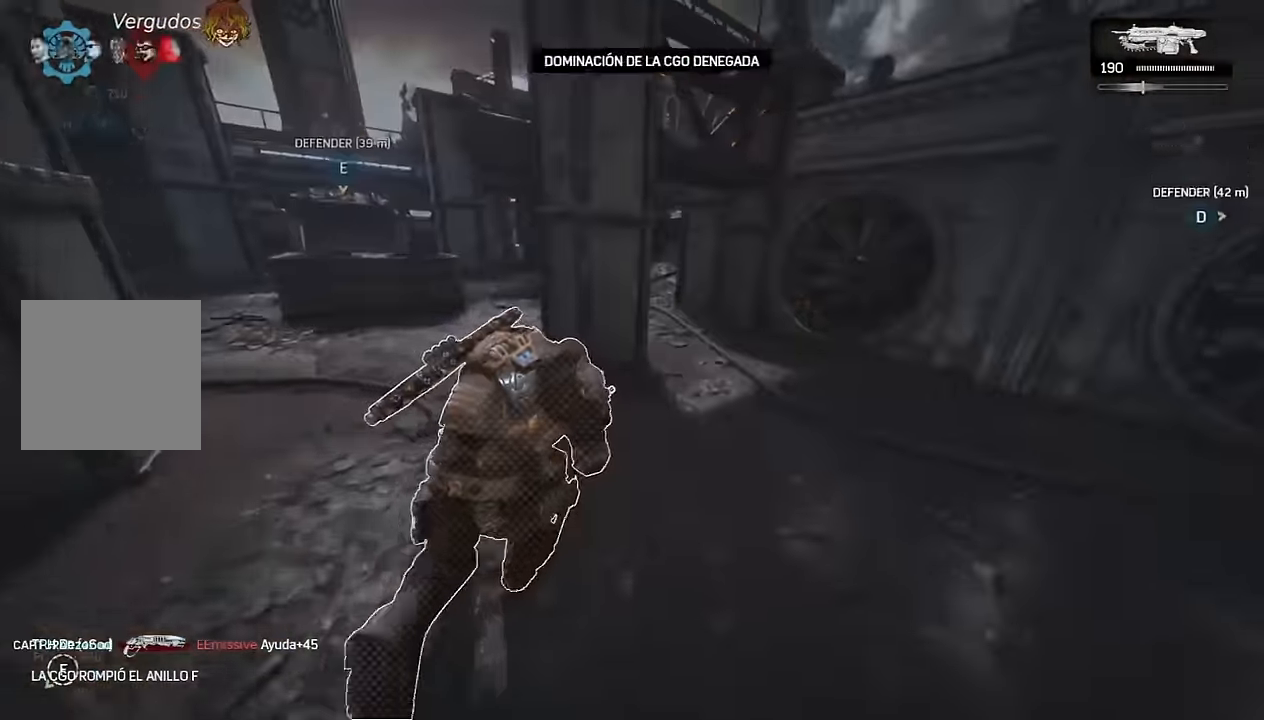
{"dt_ms": 500, "buttons": ["A", "L1"], "left_stick": "up-right", "right_stick": "center", "events": [[67, "L1", "up"], [150, "left_stick", "up-right"], [484, "L1", "down"]]}
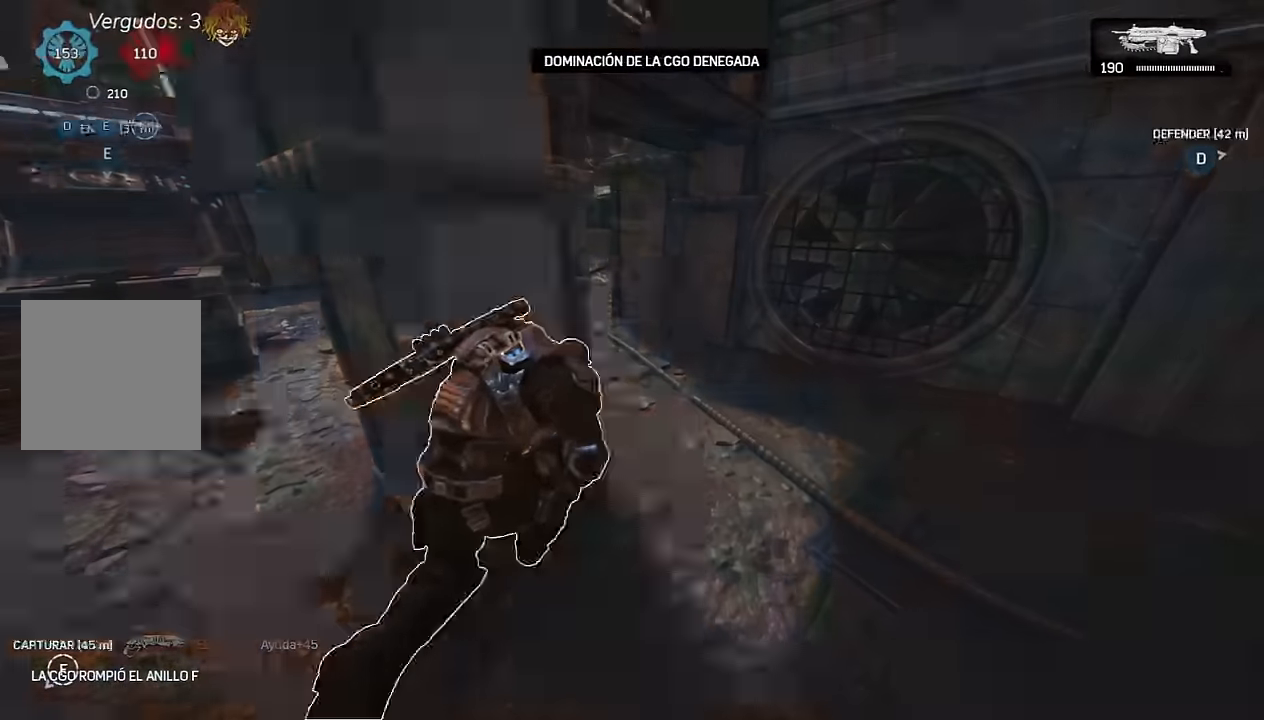
{"dt_ms": 500, "buttons": ["A", "L1"], "left_stick": "up", "right_stick": "center", "events": [[34, "left_stick", "up"], [167, "L1", "up"], [167, "left_stick", "up-left"], [267, "A", "up"], [300, "left_stick", "up"], [317, "L1", "down"], [333, "A", "down"], [383, "A", "up"], [500, "A", "down"]]}
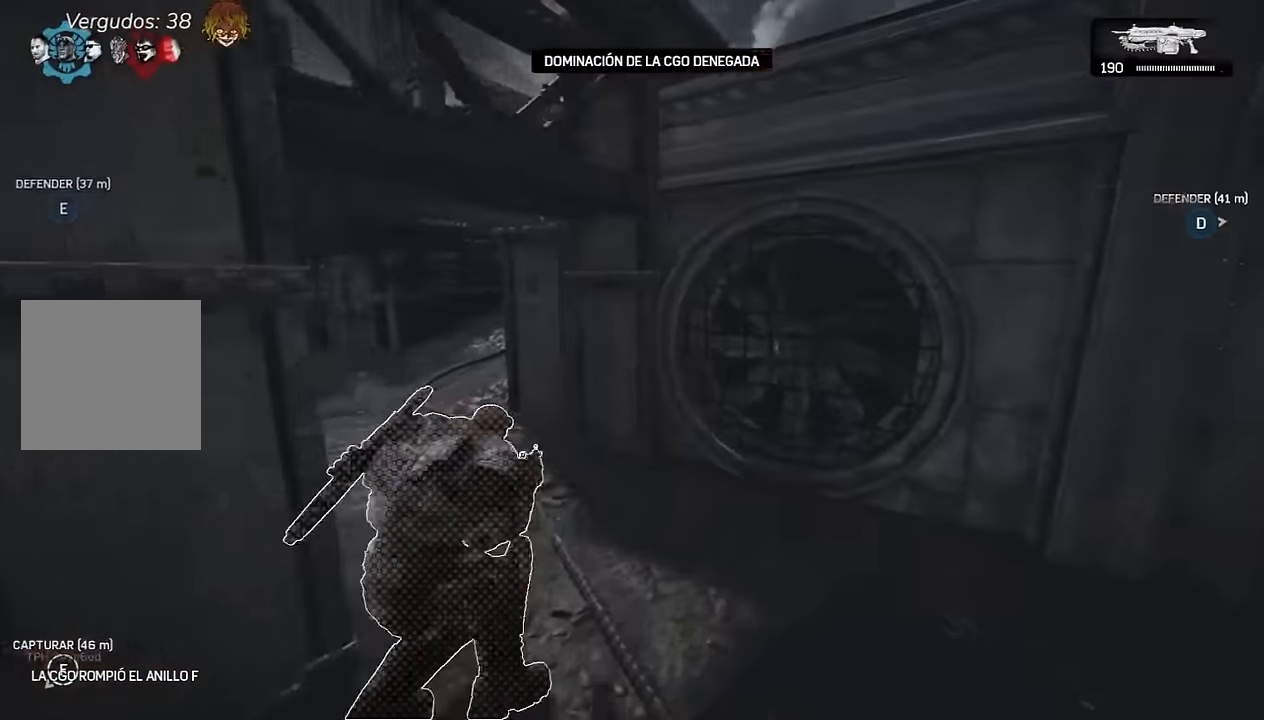
{"dt_ms": 500, "buttons": [], "left_stick": "up", "right_stick": "right", "events": [[50, "A", "up"], [83, "L1", "up"], [83, "right_stick", "left"], [133, "right_stick", "center"], [217, "A", "down"], [267, "A", "up"], [433, "right_stick", "right"]]}
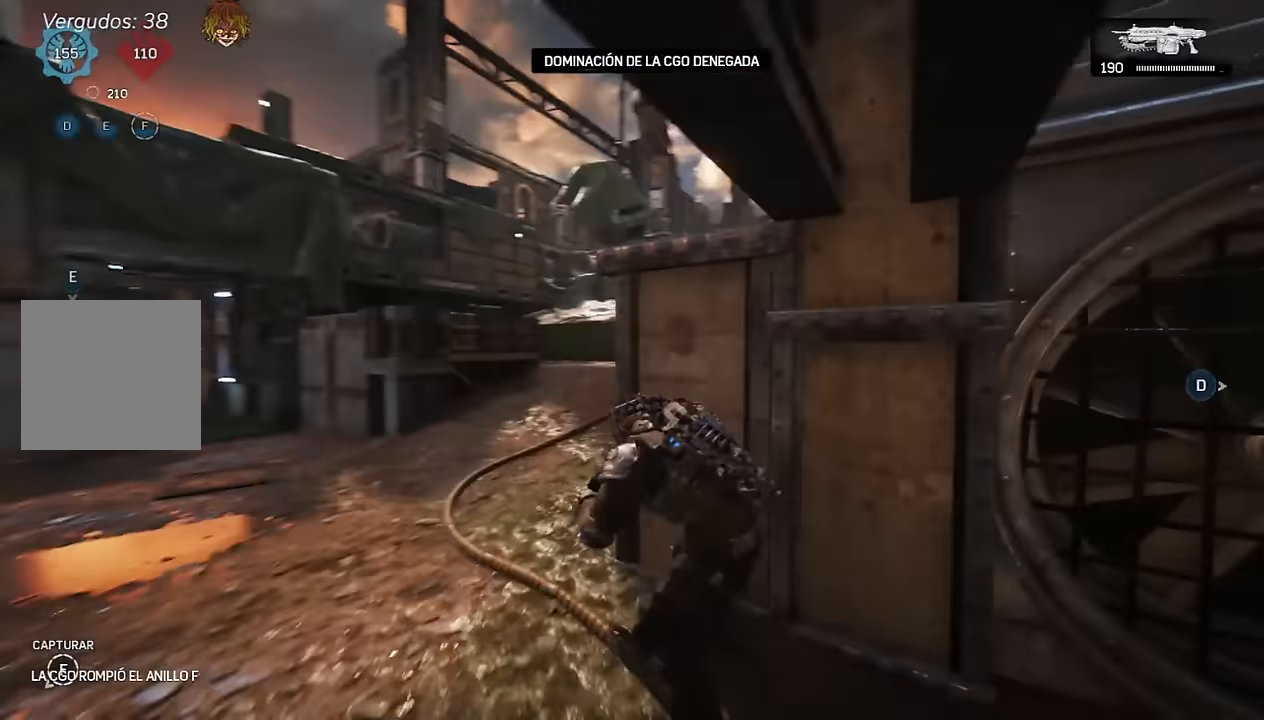
{"dt_ms": 500, "buttons": [], "left_stick": "up-left", "right_stick": "center", "events": [[33, "A", "down"], [67, "right_stick", "center"], [183, "A", "up"], [200, "L1", "down"], [350, "L1", "up"], [383, "left_stick", "up-left"]]}
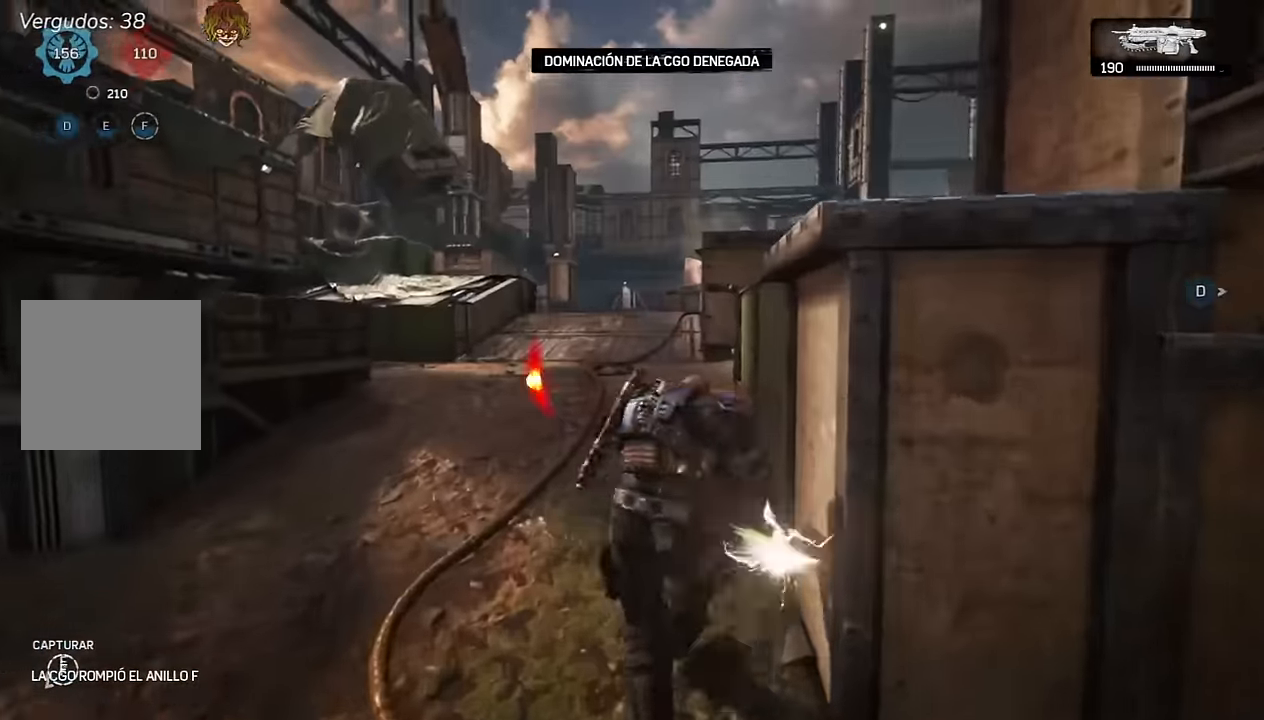
{"dt_ms": 500, "buttons": [], "left_stick": "up", "right_stick": "center", "events": [[83, "right_stick", "left"], [167, "A", "down"], [183, "right_stick", "center"], [233, "A", "up"], [317, "right_stick", "right"], [433, "right_stick", "center"], [483, "left_stick", "up"]]}
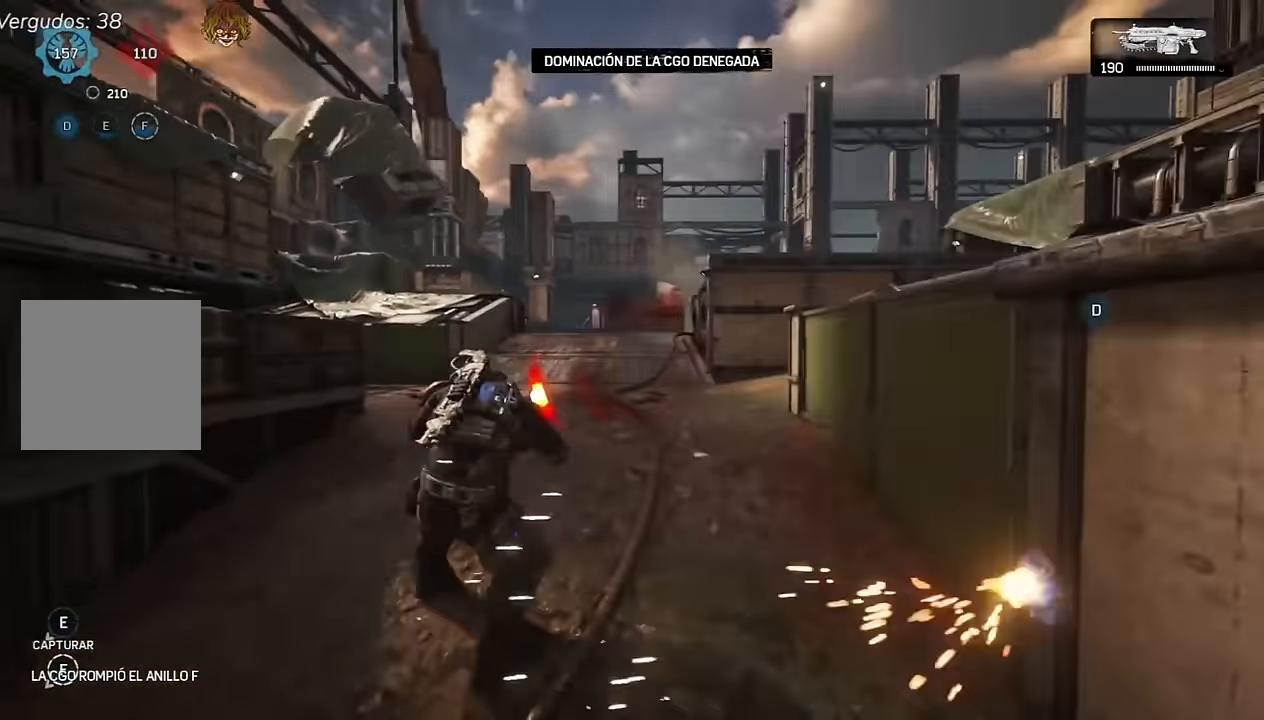
{"dt_ms": 500, "buttons": [], "left_stick": "right", "right_stick": "center", "events": [[17, "left_stick", "up-right"], [50, "right_stick", "right"], [100, "right_stick", "center"], [117, "left_stick", "up-left"], [217, "left_stick", "left"], [467, "left_stick", "right"]]}
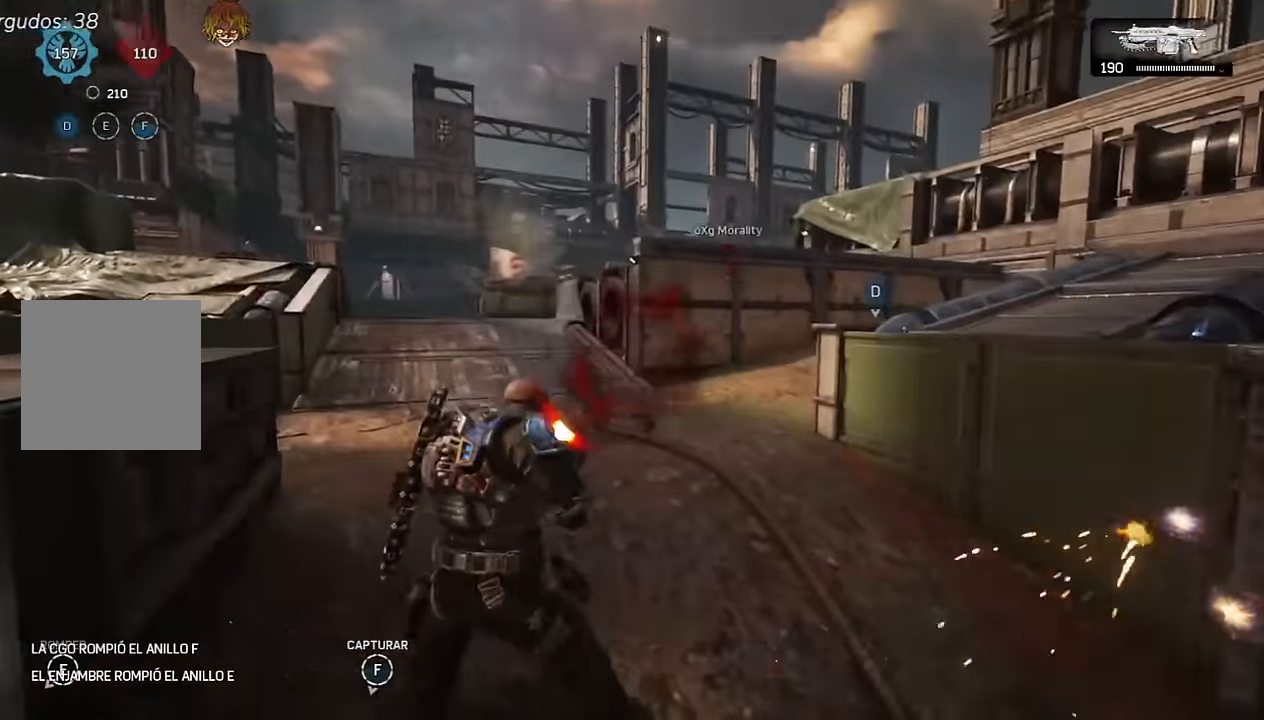
{"dt_ms": 500, "buttons": [], "left_stick": "down", "right_stick": "left", "events": [[50, "right_stick", "right"], [83, "left_stick", "up-right"], [200, "A", "down"], [233, "right_stick", "center"], [250, "A", "up"], [467, "left_stick", "down"], [467, "right_stick", "left"]]}
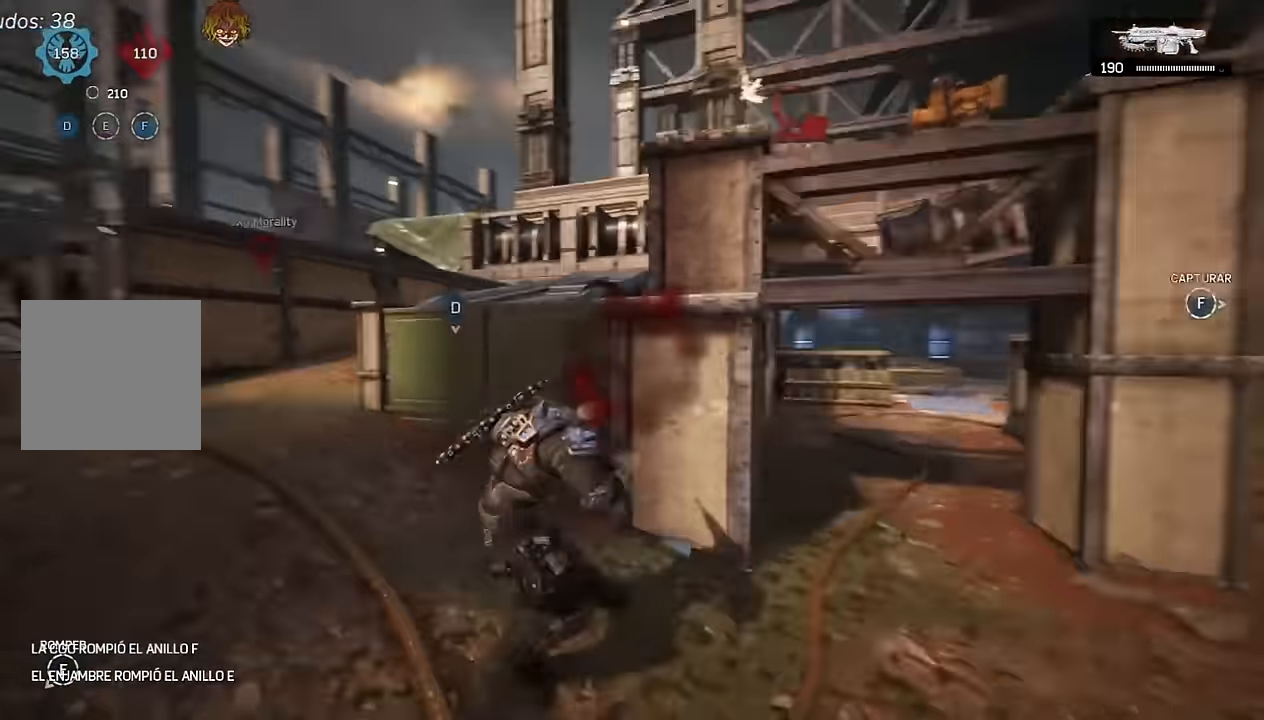
{"dt_ms": 500, "buttons": ["A", "L1"], "left_stick": "up-right", "right_stick": "center", "events": [[133, "left_stick", "up-left"], [183, "A", "down"], [200, "right_stick", "center"], [233, "A", "up"], [233, "L1", "down"], [400, "right_stick", "right"], [466, "A", "down"], [483, "right_stick", "center"], [500, "left_stick", "up-right"]]}
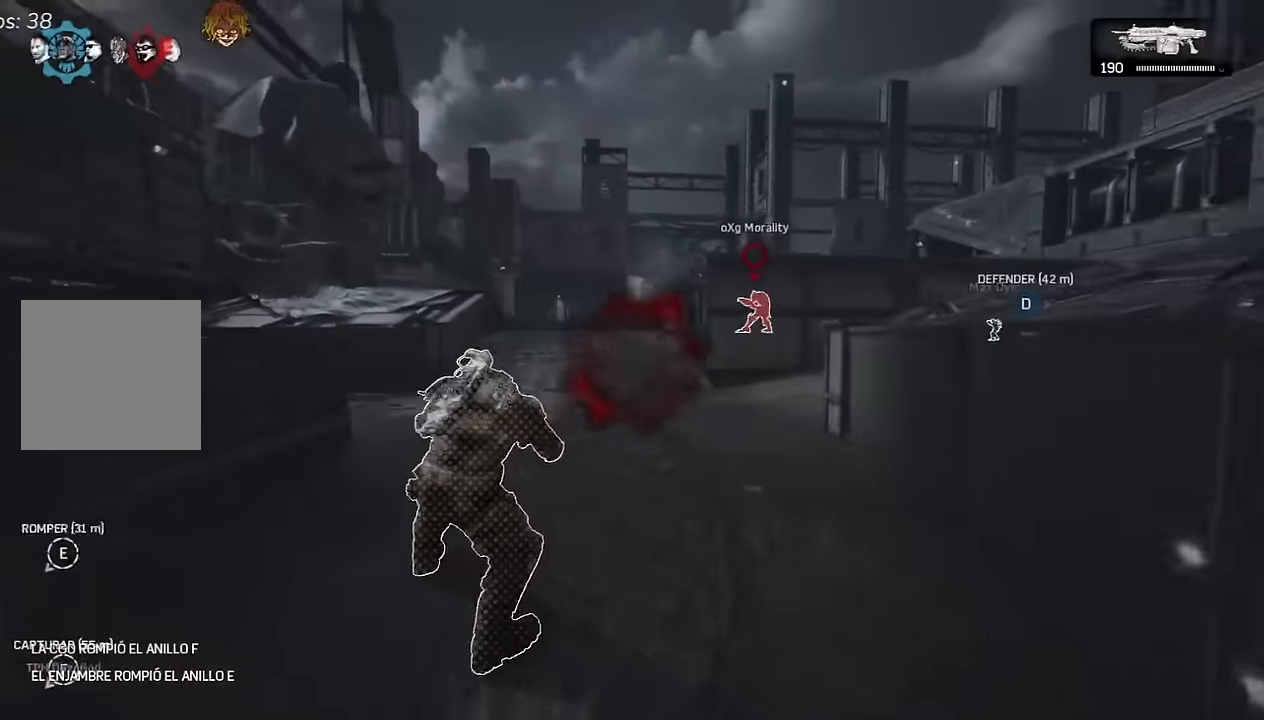
{"dt_ms": 500, "buttons": ["A", "L1"], "left_stick": "up-left", "right_stick": "center", "events": [[266, "left_stick", "up-left"]]}
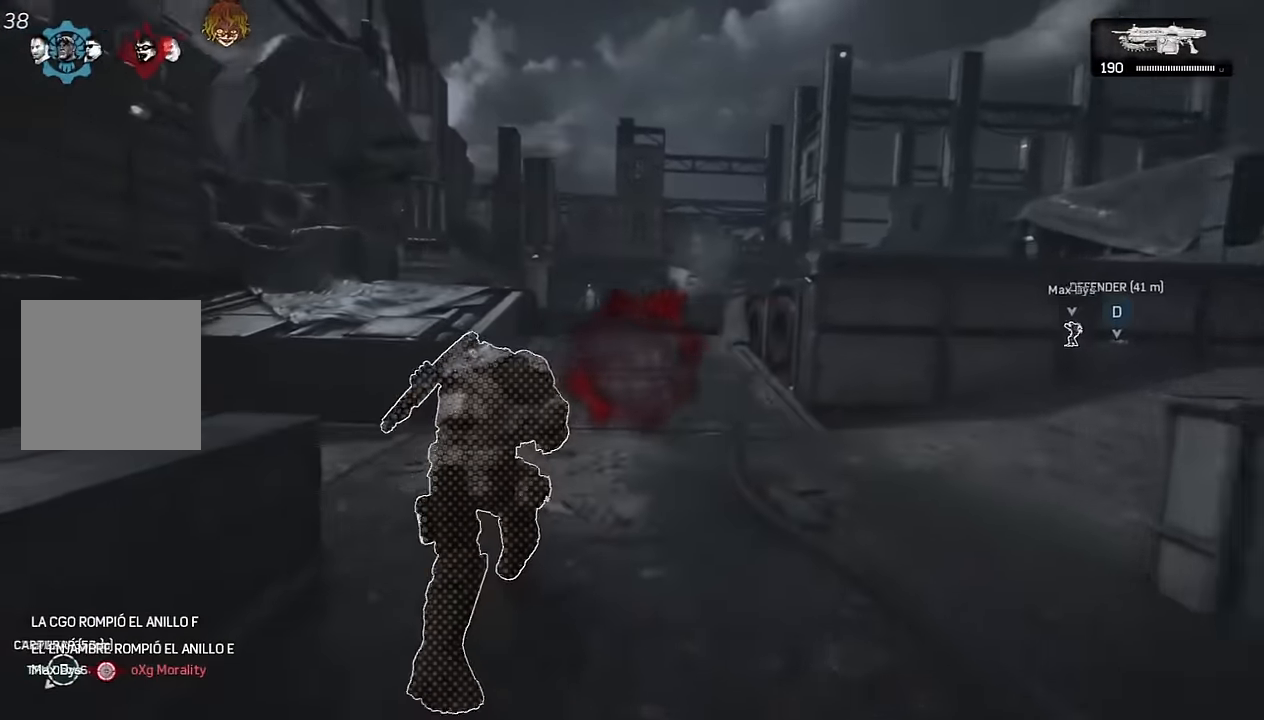
{"dt_ms": 500, "buttons": [], "left_stick": "up-left", "right_stick": "center", "events": [[16, "A", "up"], [16, "L1", "up"], [66, "right_stick", "right"], [150, "right_stick", "center"], [266, "A", "down"], [316, "A", "up"]]}
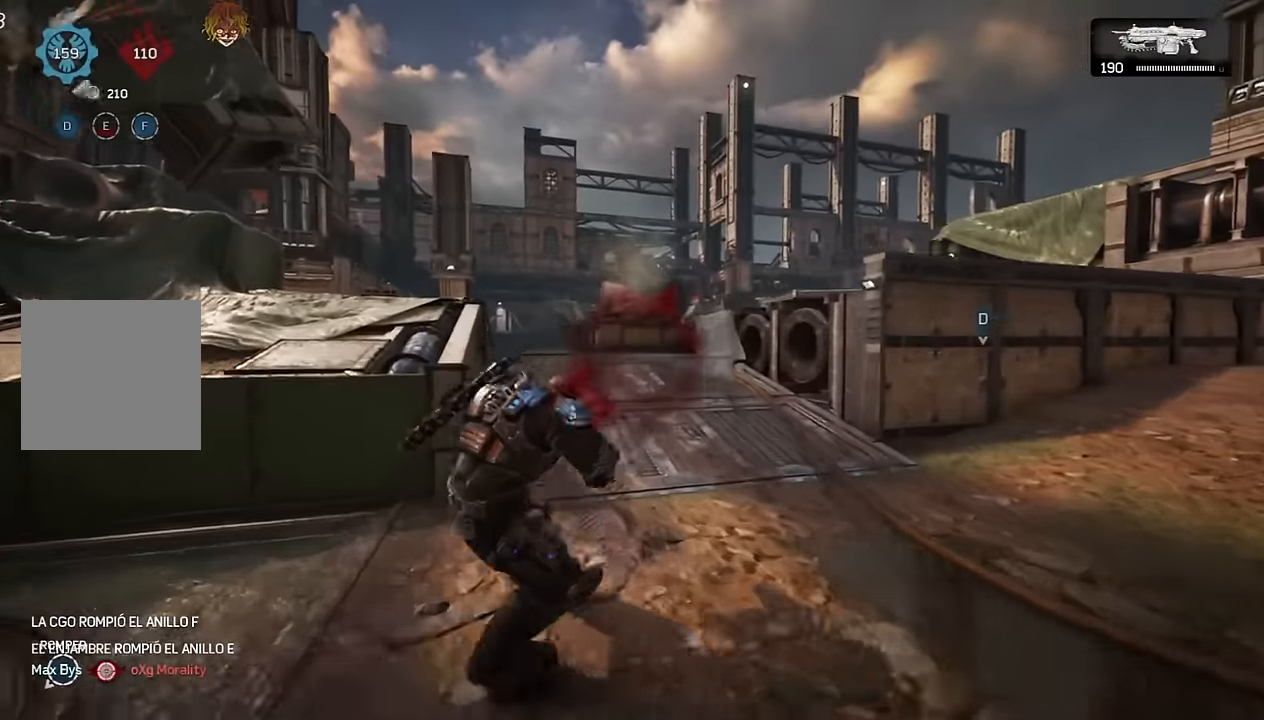
{"dt_ms": 500, "buttons": ["L1"], "left_stick": "center", "right_stick": "center", "events": [[33, "right_stick", "down"], [66, "left_stick", "down-right"], [166, "right_stick", "center"], [250, "L1", "down"], [300, "left_stick", "center"]]}
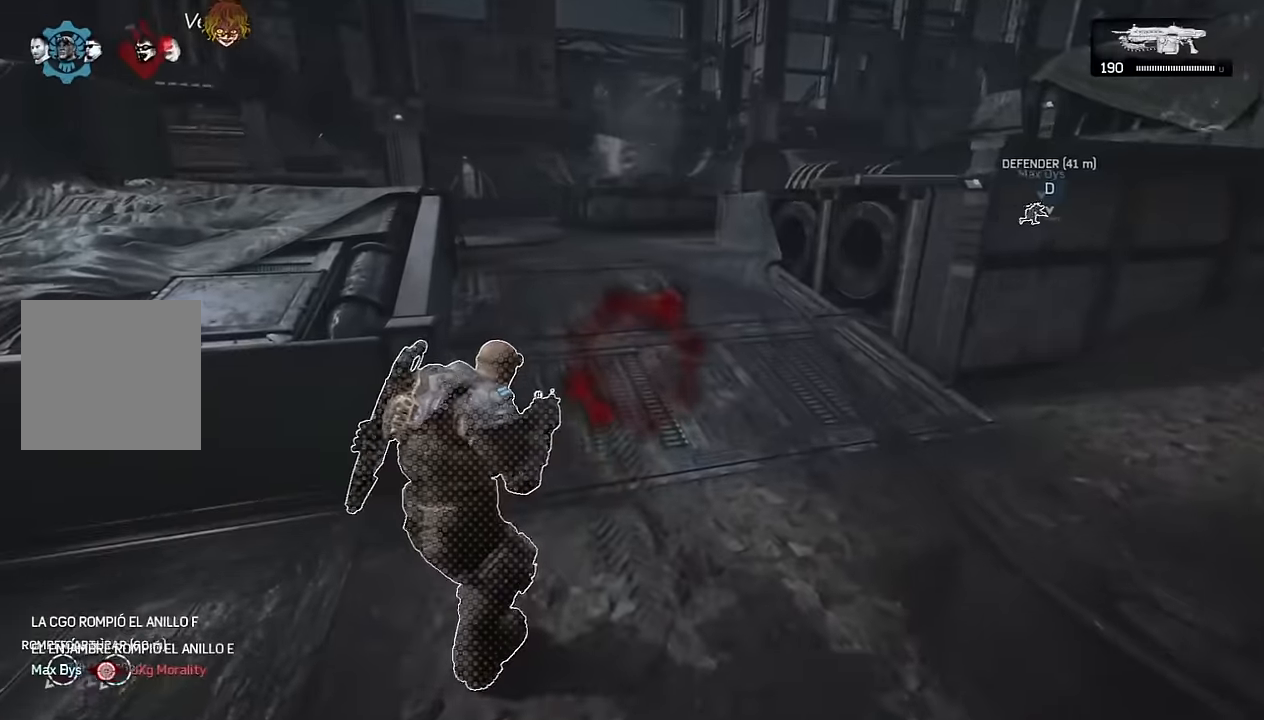
{"dt_ms": 500, "buttons": [], "left_stick": "left", "right_stick": "center", "events": [[183, "R1", "down"], [233, "R1", "up"], [383, "right_stick", "down"], [450, "left_stick", "left"], [466, "L1", "up"], [466, "right_stick", "center"]]}
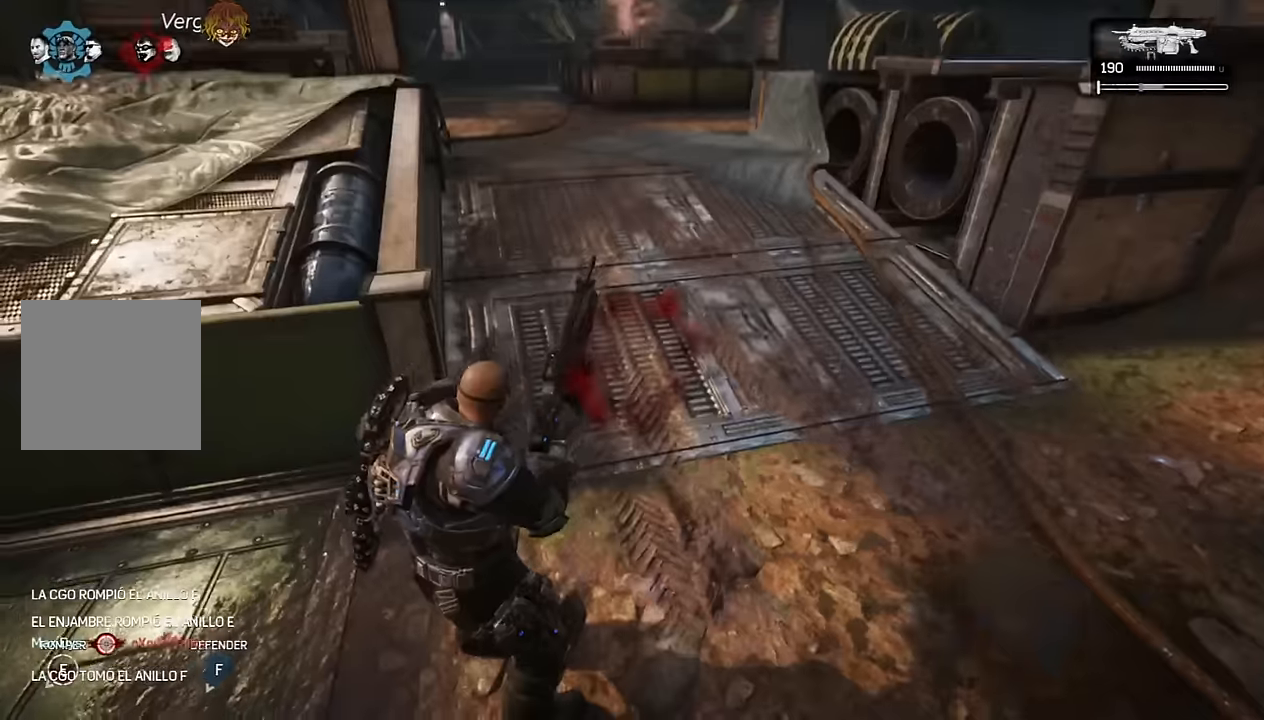
{"dt_ms": 500, "buttons": ["R1"], "left_stick": "down-right", "right_stick": "center", "events": [[66, "left_stick", "center"], [466, "left_stick", "down-right"], [483, "R1", "down"]]}
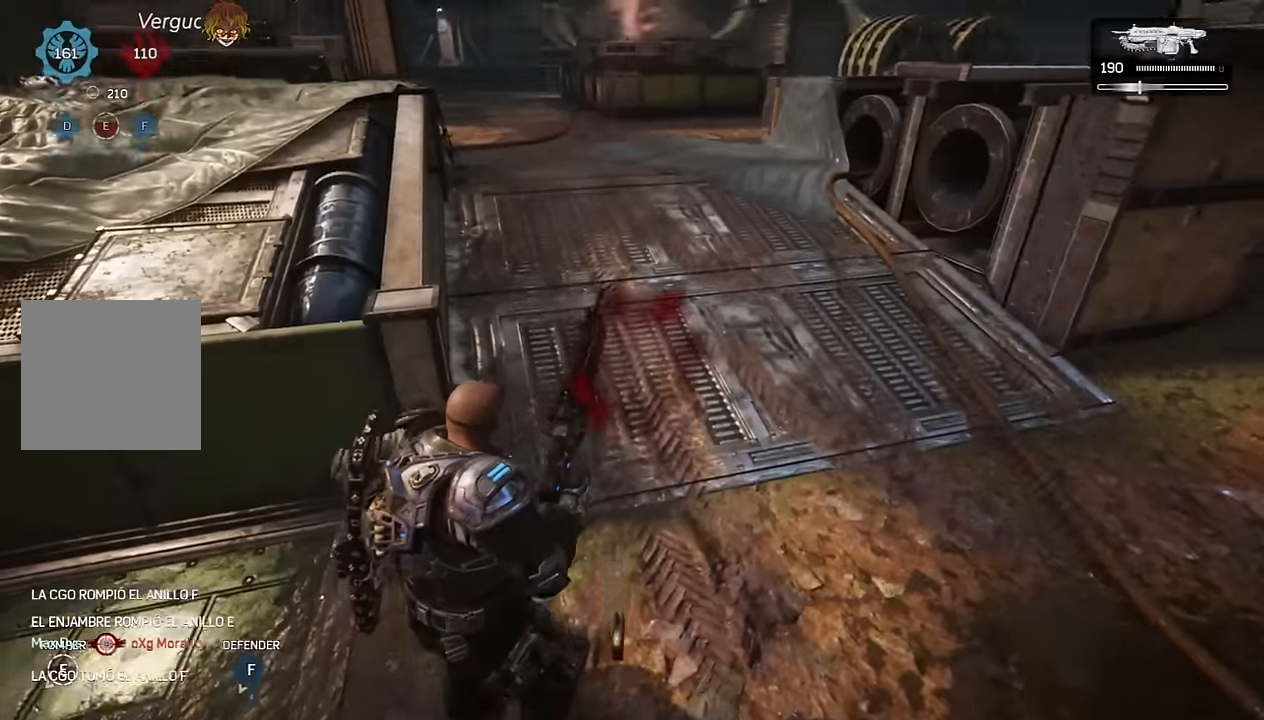
{"dt_ms": 500, "buttons": ["A", "L1"], "left_stick": "up", "right_stick": "down-right"}
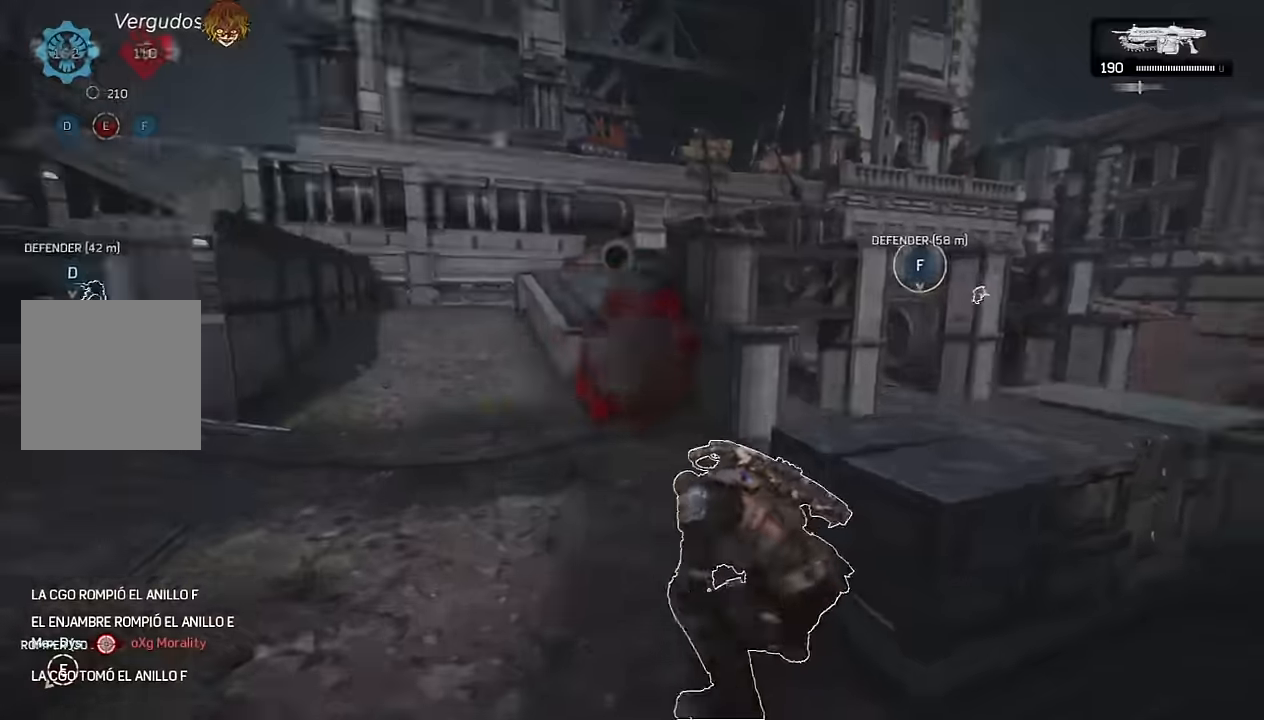
{"dt_ms": 500, "buttons": ["A"], "left_stick": "up", "right_stick": "center", "events": [[116, "right_stick", "center"], [466, "L1", "up"]]}